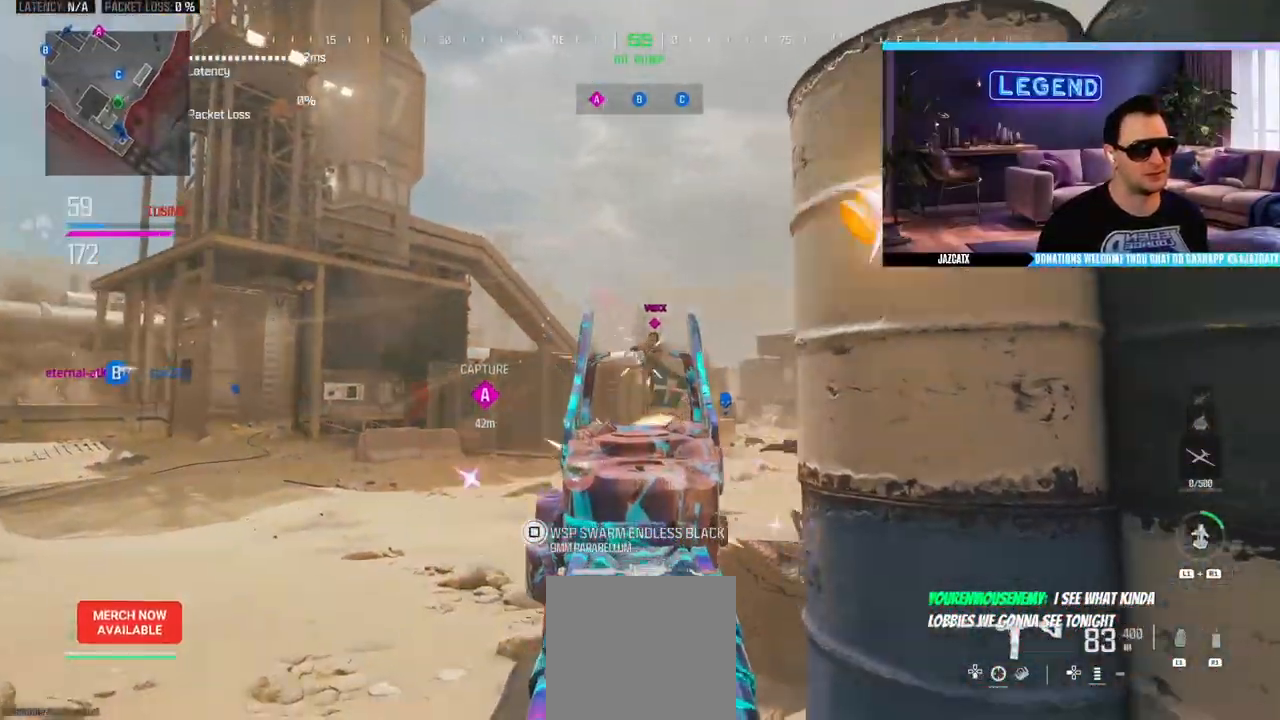
Gameplay with a controller (PlayStation layout); each line is a JSON object with the inputs held at the frame after it. "events" lists button and stick changes between this image and that frame as [ms after this image, input, new state], when the widget could be followed in between. Not read: CROSS.
{"buttons": ["L2", "R2"], "left_stick": "right", "right_stick": "down"}
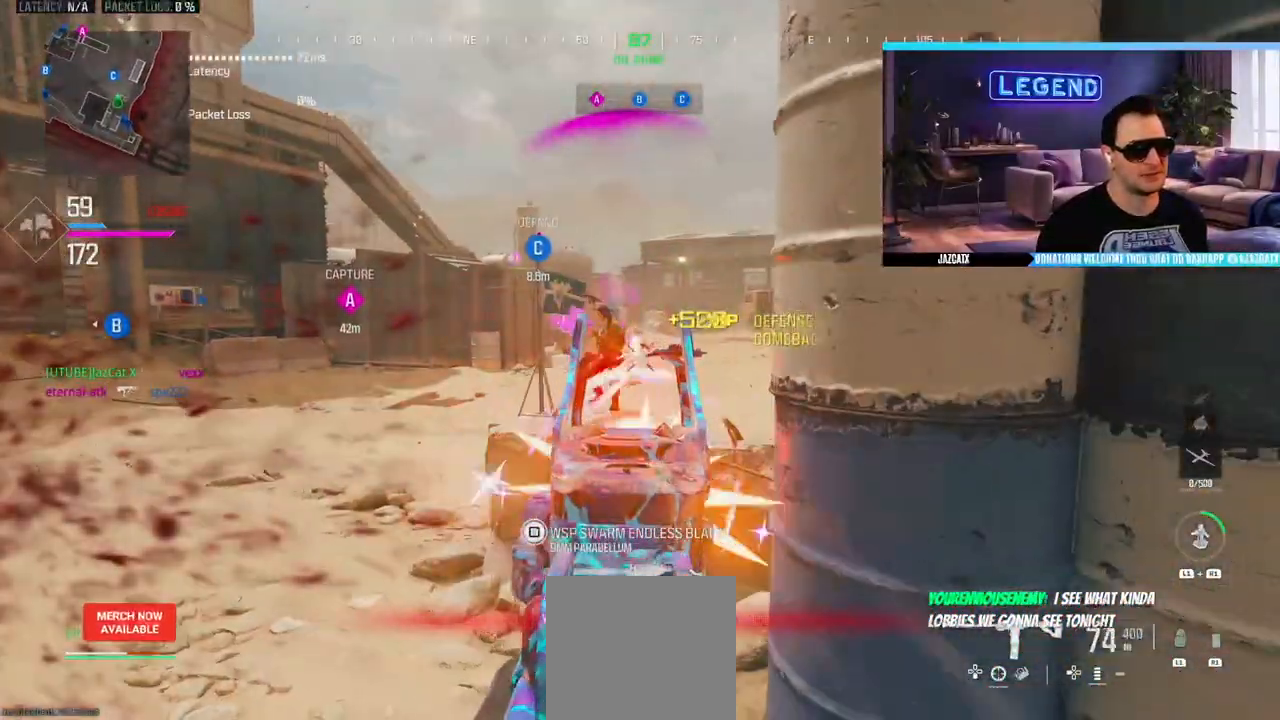
{"buttons": [], "left_stick": "right", "right_stick": "center", "events": [[117, "L2", "up"], [117, "right_stick", "center"], [133, "R2", "up"], [167, "L1", "down"], [217, "L1", "up"]]}
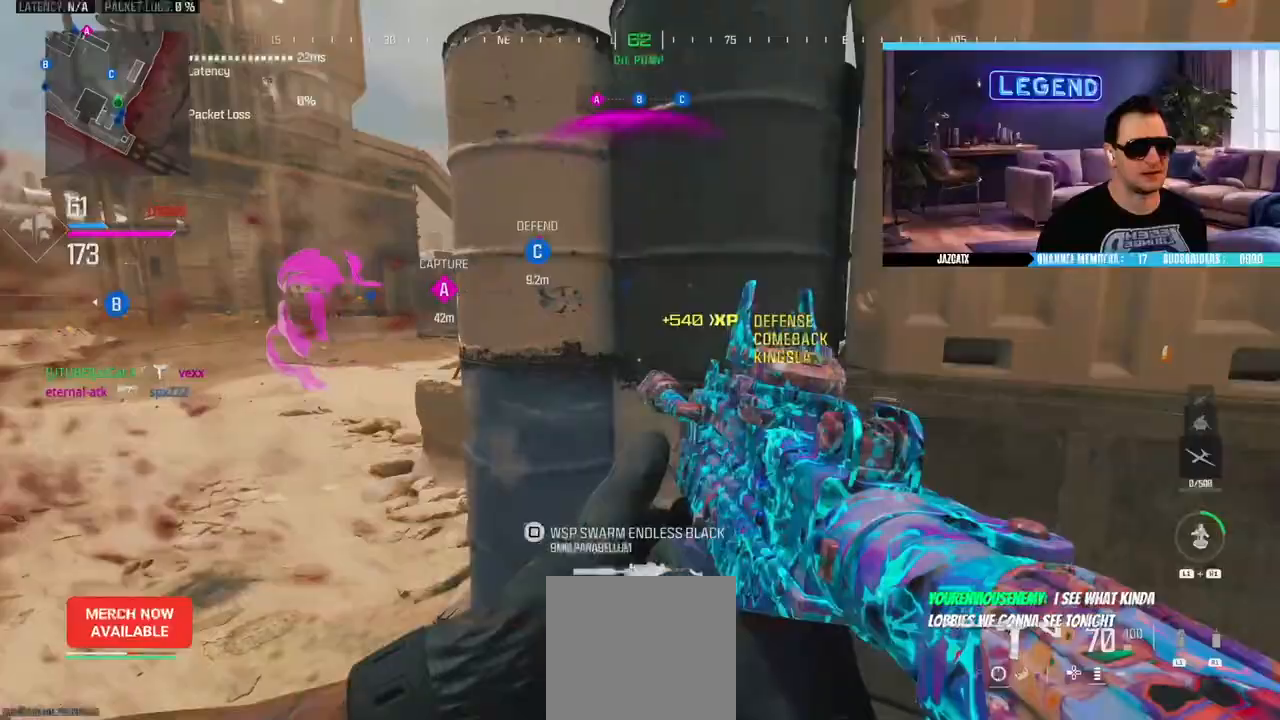
{"buttons": ["START"], "left_stick": "right", "right_stick": "center"}
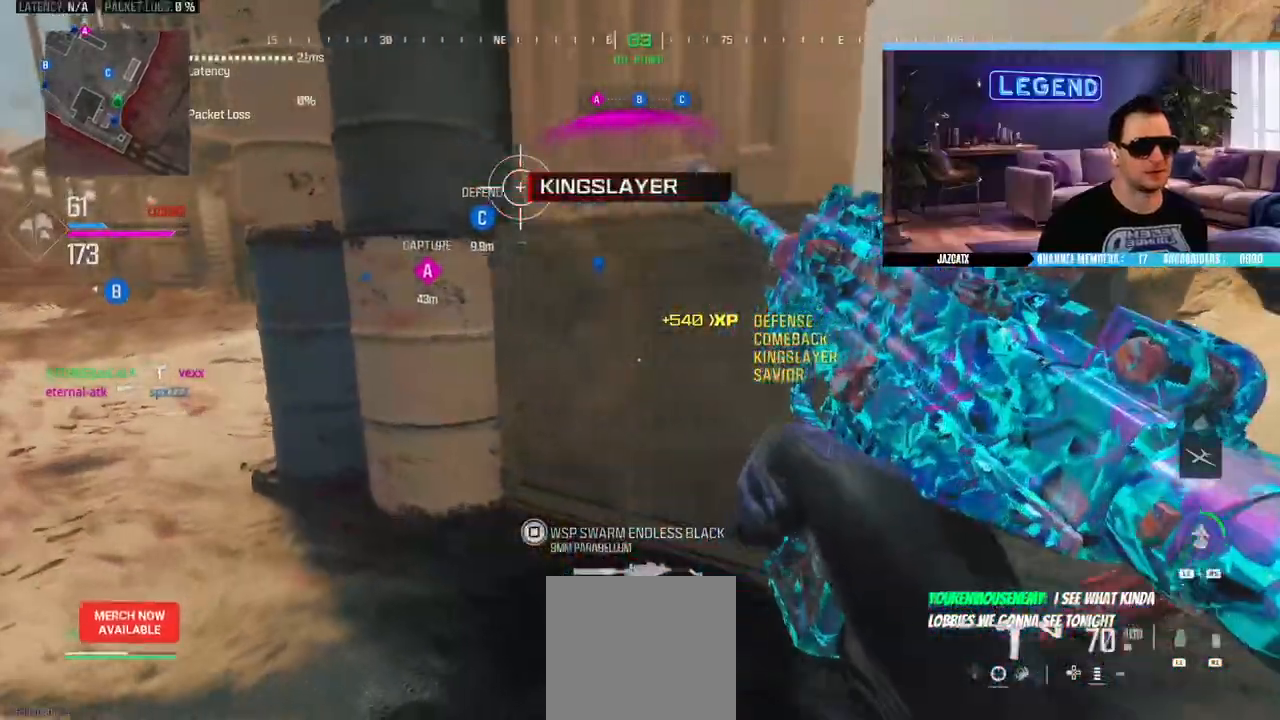
{"buttons": [], "left_stick": "down-right", "right_stick": "center"}
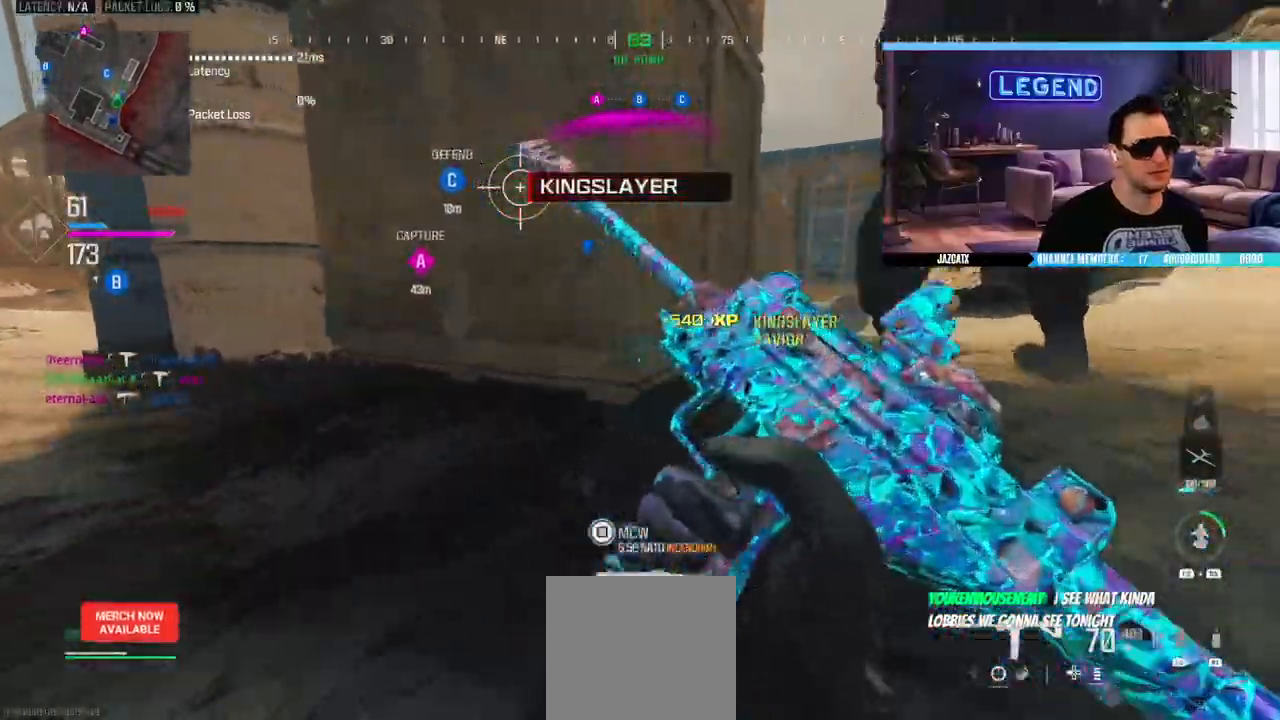
{"buttons": [], "left_stick": "down", "right_stick": "center", "events": [[250, "left_stick", "center"], [467, "left_stick", "down"]]}
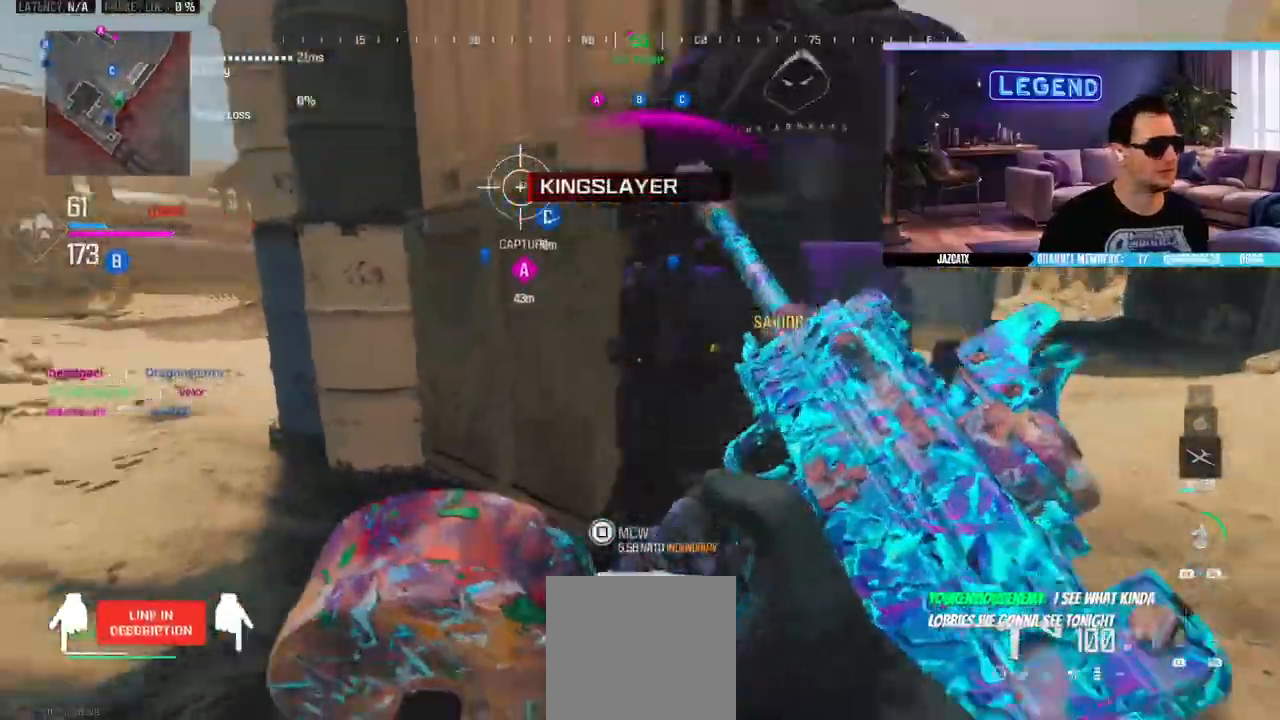
{"buttons": [], "left_stick": "up", "right_stick": "center", "events": [[83, "right_stick", "left"], [100, "left_stick", "down-left"], [283, "L3", "down"], [283, "left_stick", "up-left"], [350, "right_stick", "center"], [450, "L3", "up"], [450, "left_stick", "up"]]}
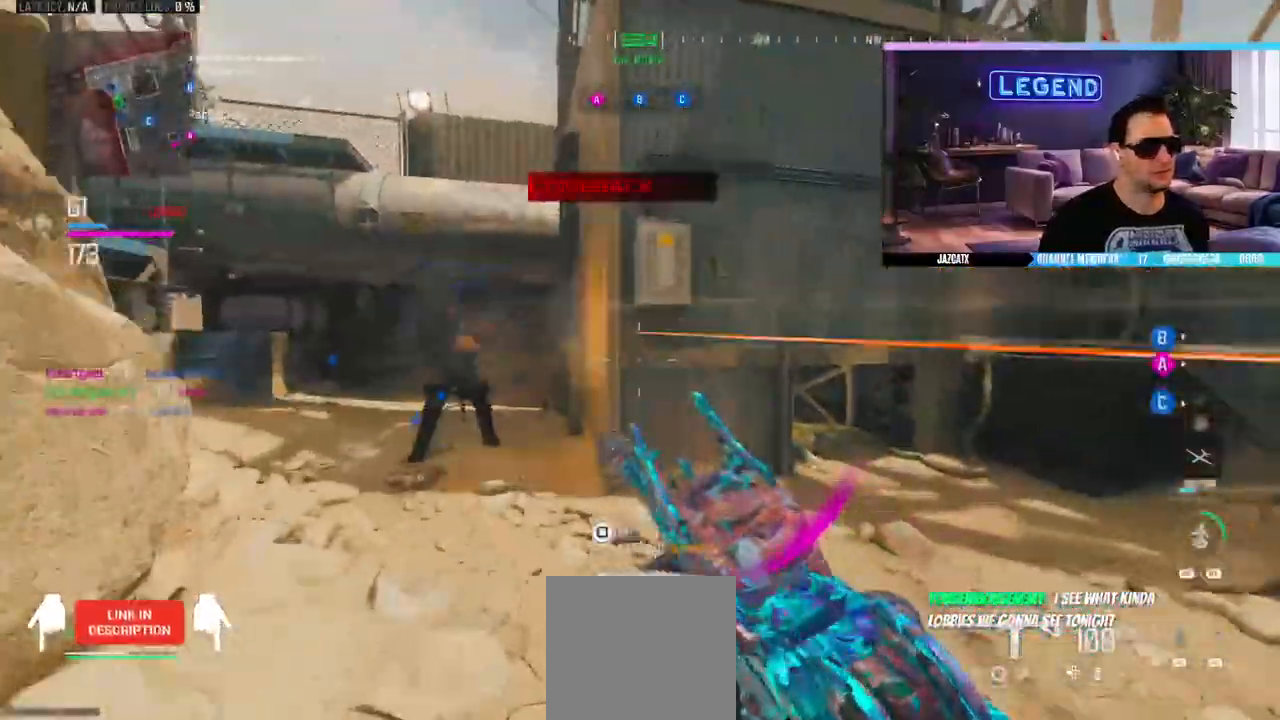
{"buttons": ["L3"], "left_stick": "up", "right_stick": "center", "events": [[17, "L3", "down"], [150, "L3", "up"], [217, "L3", "down"], [217, "left_stick", "up-left"], [367, "L3", "up"], [367, "left_stick", "up"], [417, "L3", "down"]]}
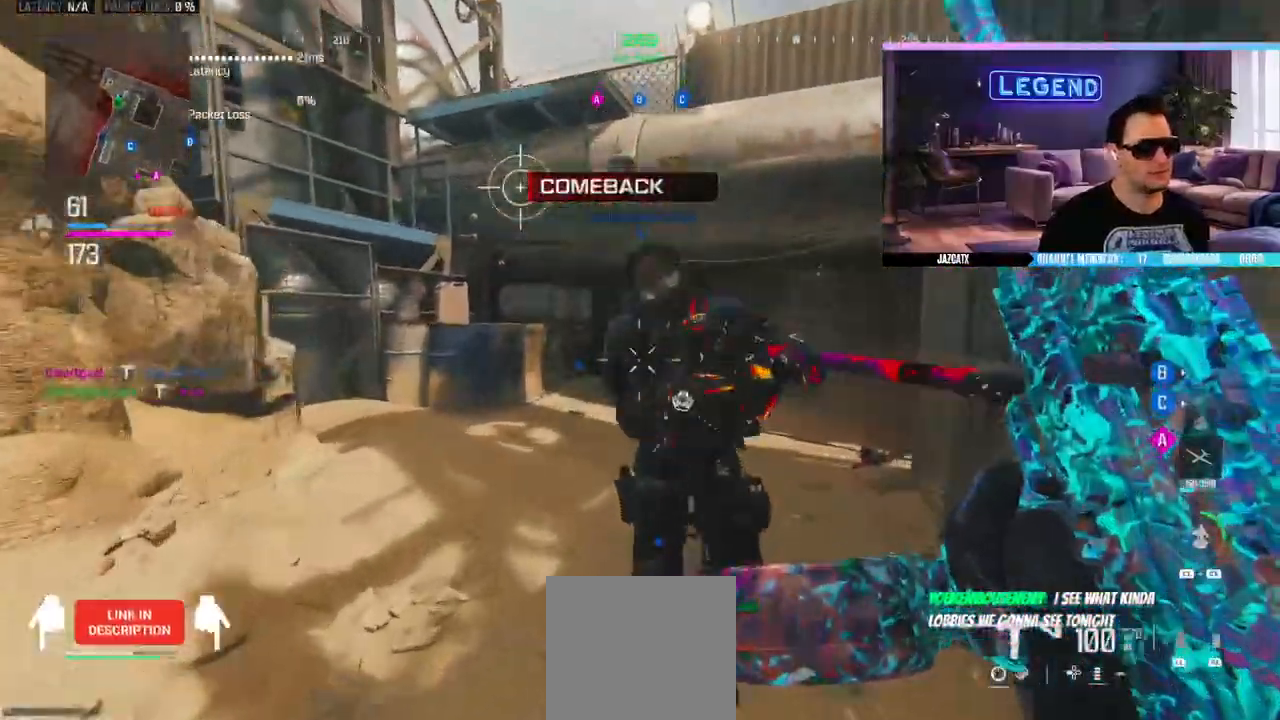
{"buttons": [], "left_stick": "up", "right_stick": "center", "events": [[383, "SQUARE", "down"], [417, "L3", "up"], [483, "SQUARE", "up"]]}
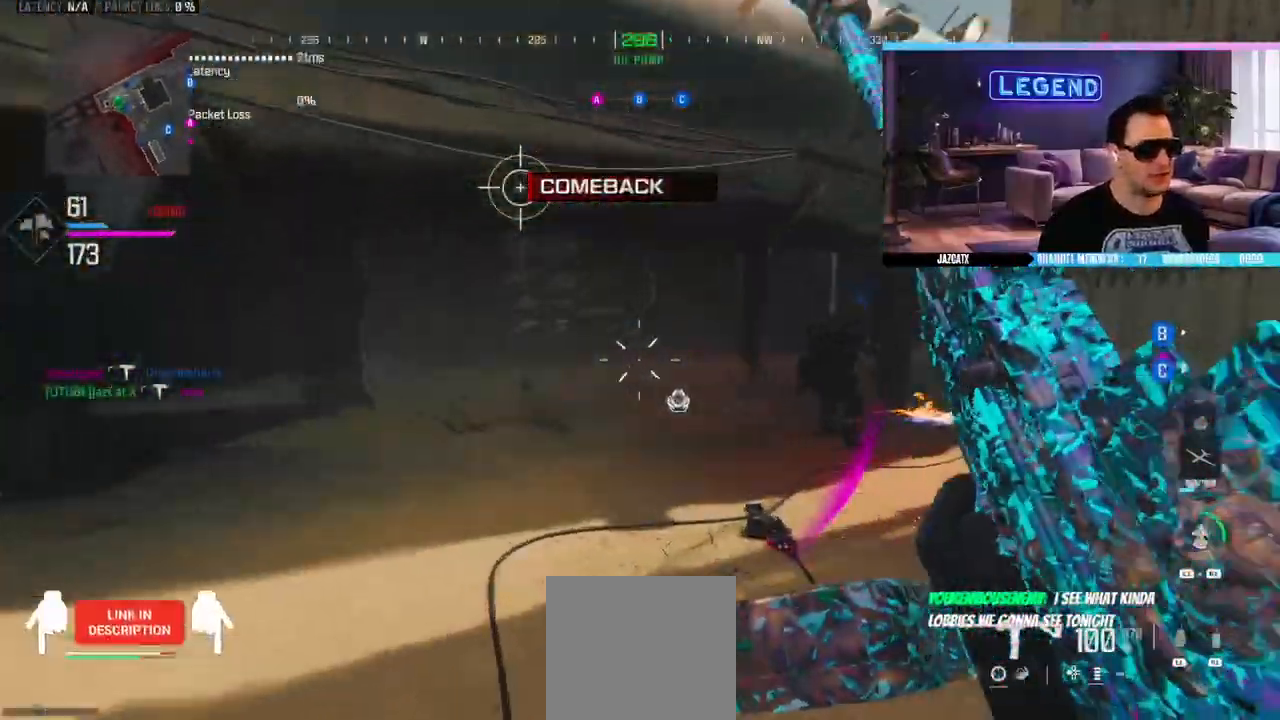
{"buttons": ["L3"], "left_stick": "up", "right_stick": "center", "events": [[50, "L3", "down"], [417, "L3", "up"], [483, "L3", "down"]]}
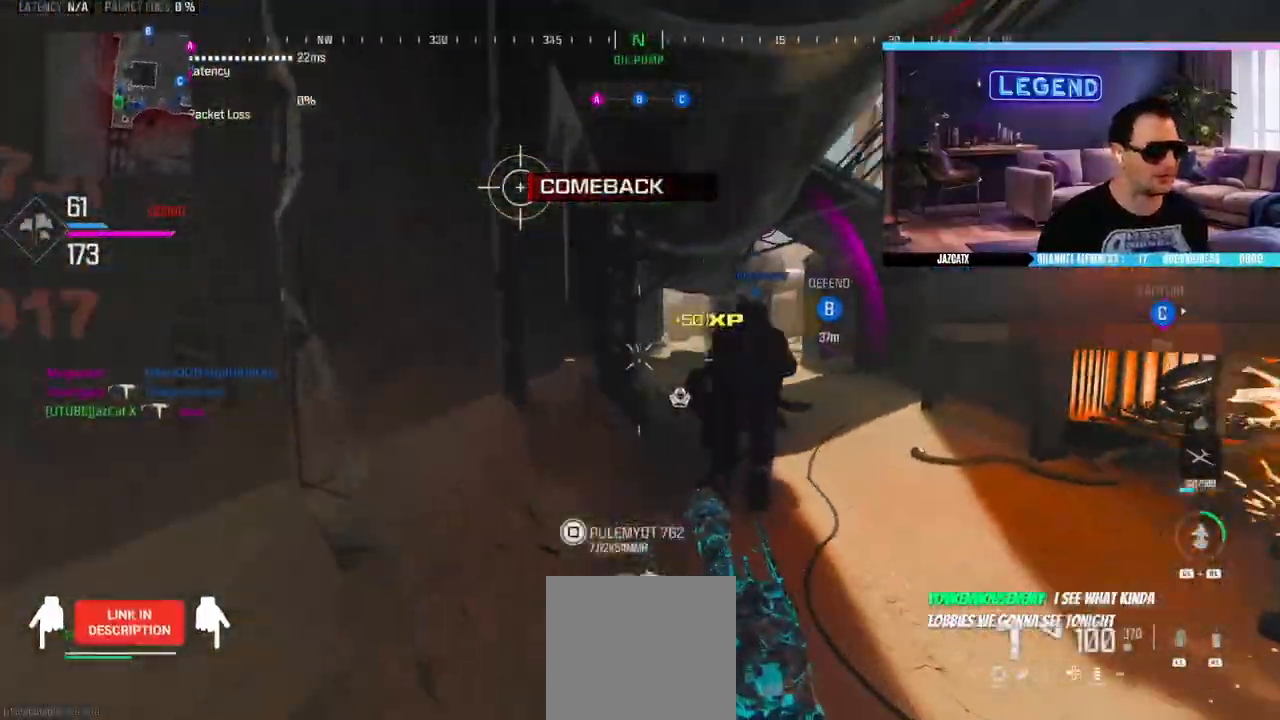
{"buttons": ["L3"], "left_stick": "up", "right_stick": "center", "events": [[133, "L3", "up"], [217, "L3", "down"], [350, "L3", "up"], [417, "L3", "down"]]}
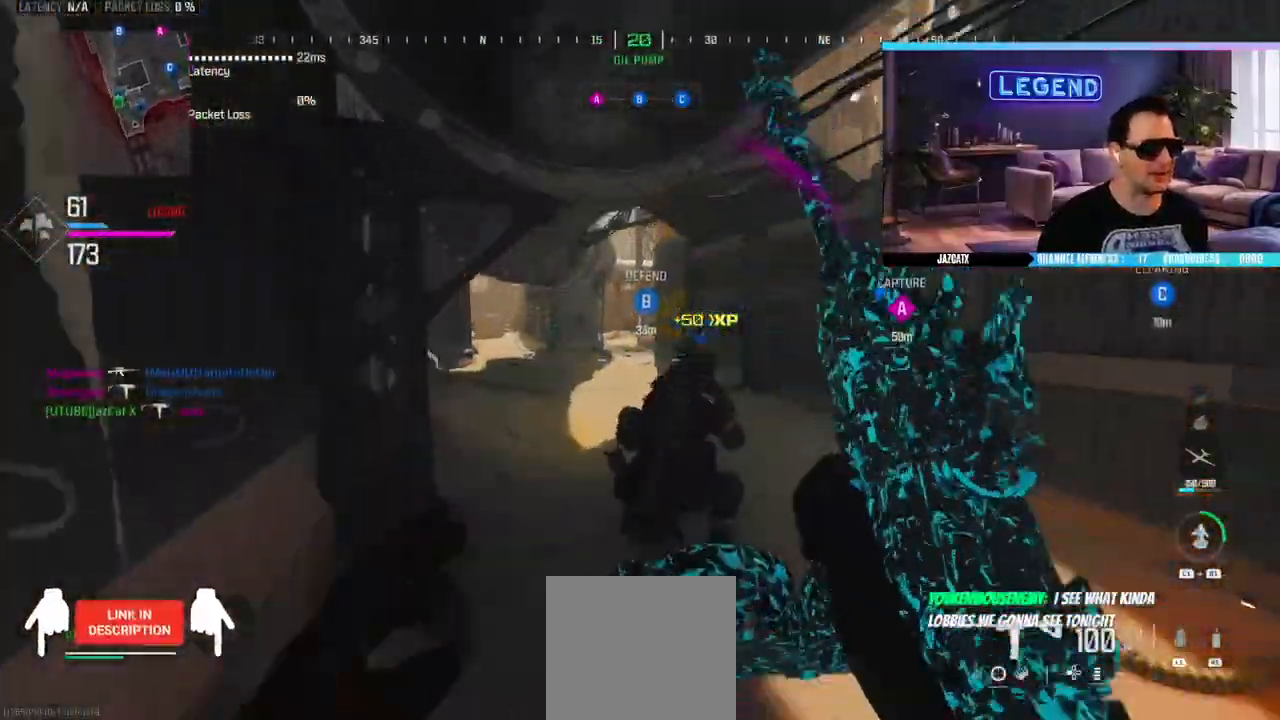
{"buttons": ["L3"], "left_stick": "up", "right_stick": "center", "events": [[67, "L3", "up"], [133, "L3", "down"], [283, "L3", "up"], [383, "L3", "down"]]}
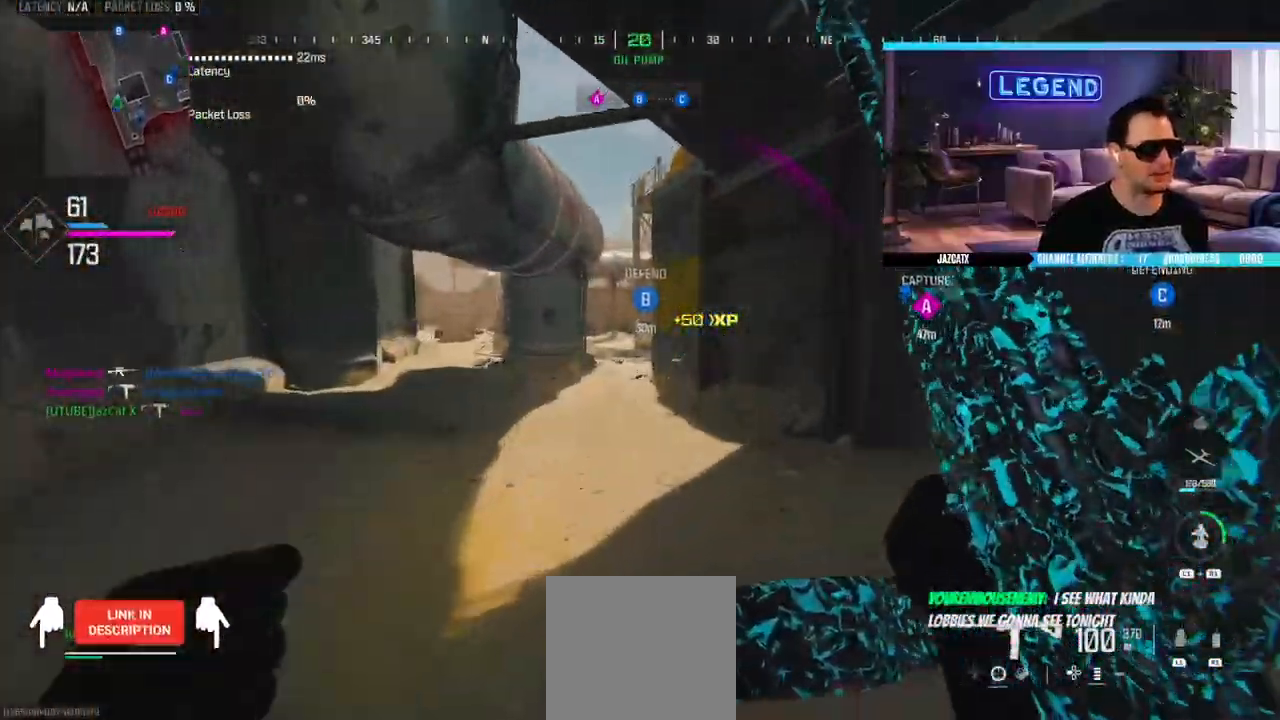
{"buttons": [], "left_stick": "up", "right_stick": "center"}
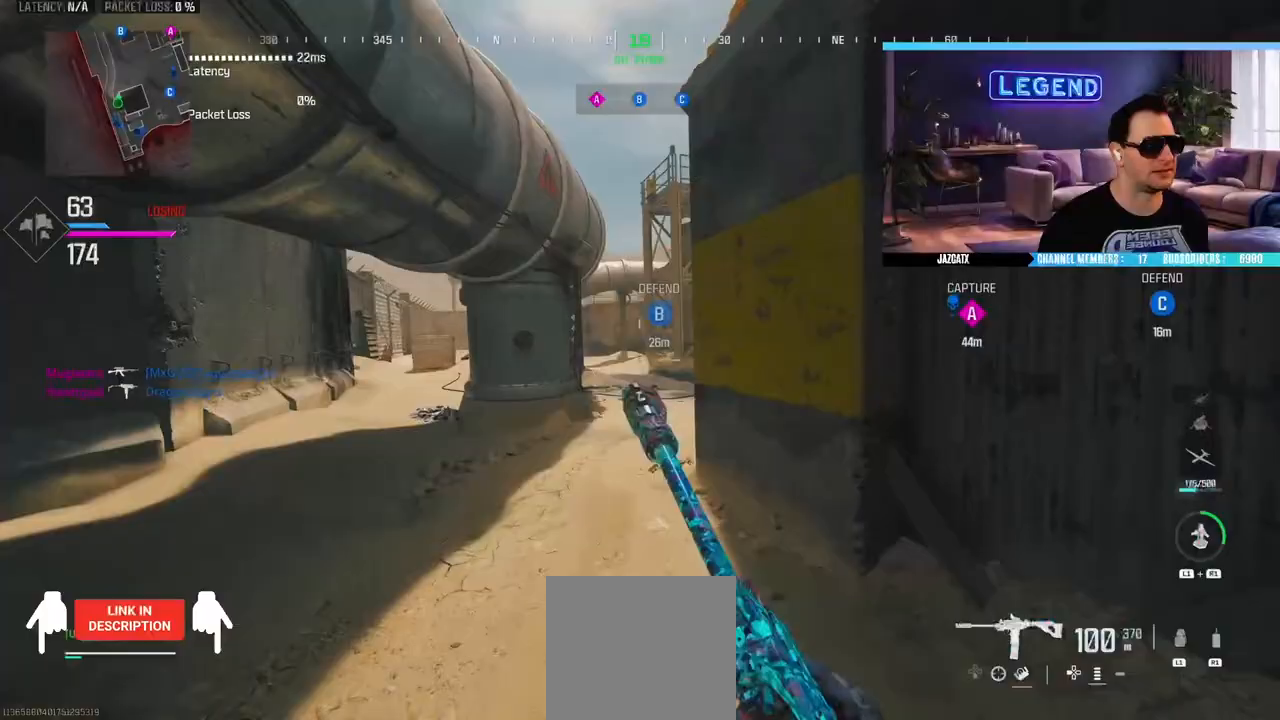
{"buttons": [], "left_stick": "up", "right_stick": "center", "events": [[50, "L3", "down"], [183, "TRIANGLE", "down"], [217, "L3", "up"], [267, "TRIANGLE", "up"], [317, "L3", "down"], [483, "L3", "up"]]}
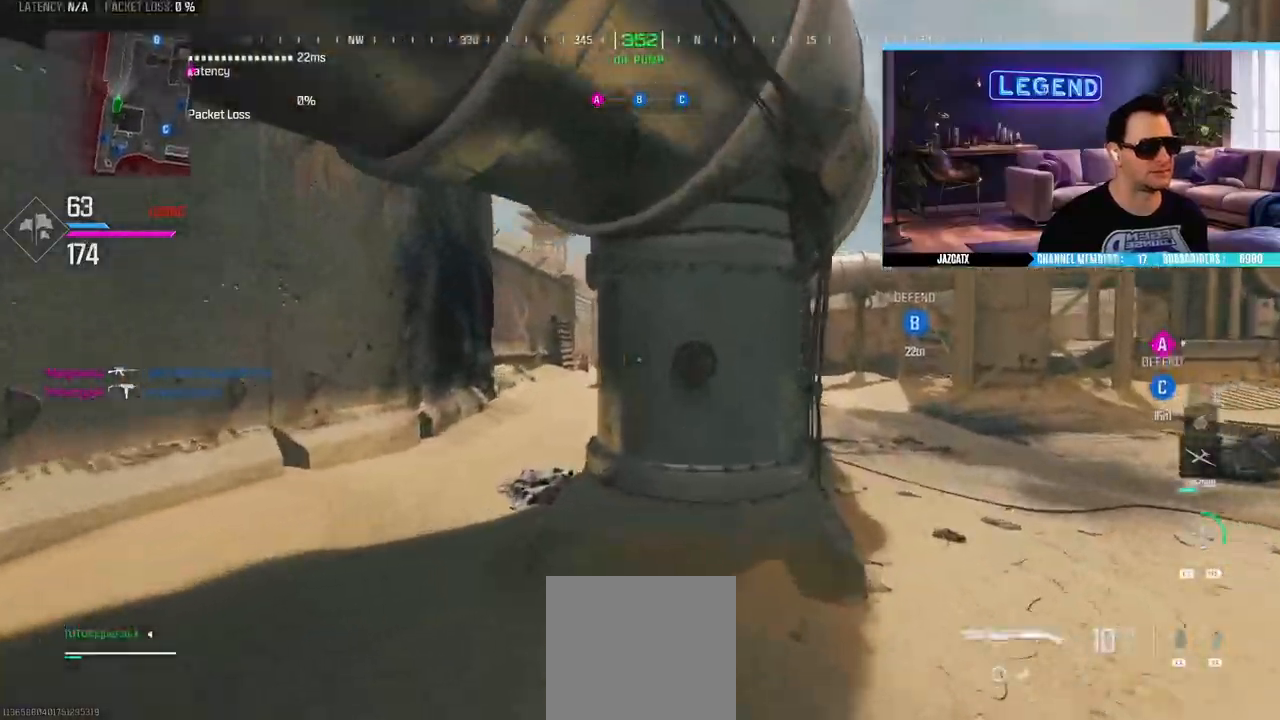
{"buttons": ["L3"], "left_stick": "up-left", "right_stick": "center", "events": [[67, "L3", "down"], [67, "left_stick", "up-left"], [117, "TRIANGLE", "down"], [233, "L3", "up"], [250, "TRIANGLE", "up"], [350, "L3", "down"]]}
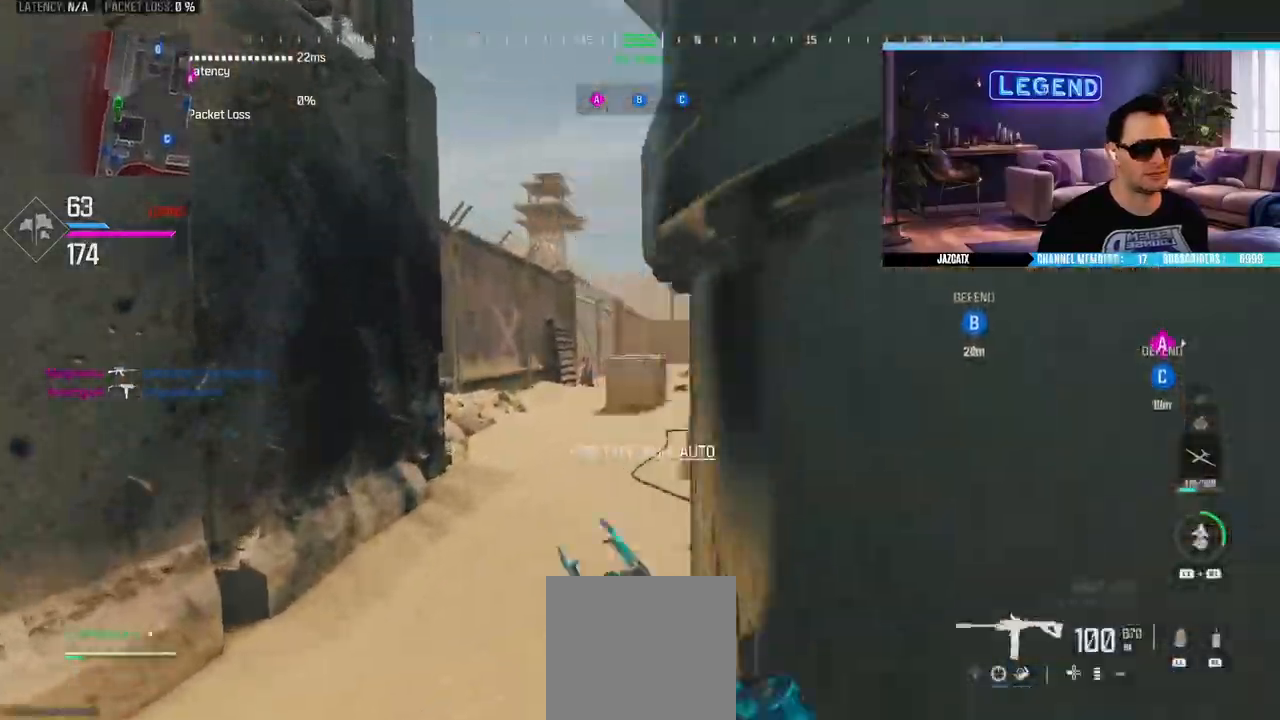
{"buttons": [], "left_stick": "up-left", "right_stick": "center", "events": [[17, "L3", "up"], [83, "L3", "down"], [250, "L3", "up"], [333, "L3", "down"], [467, "L3", "up"]]}
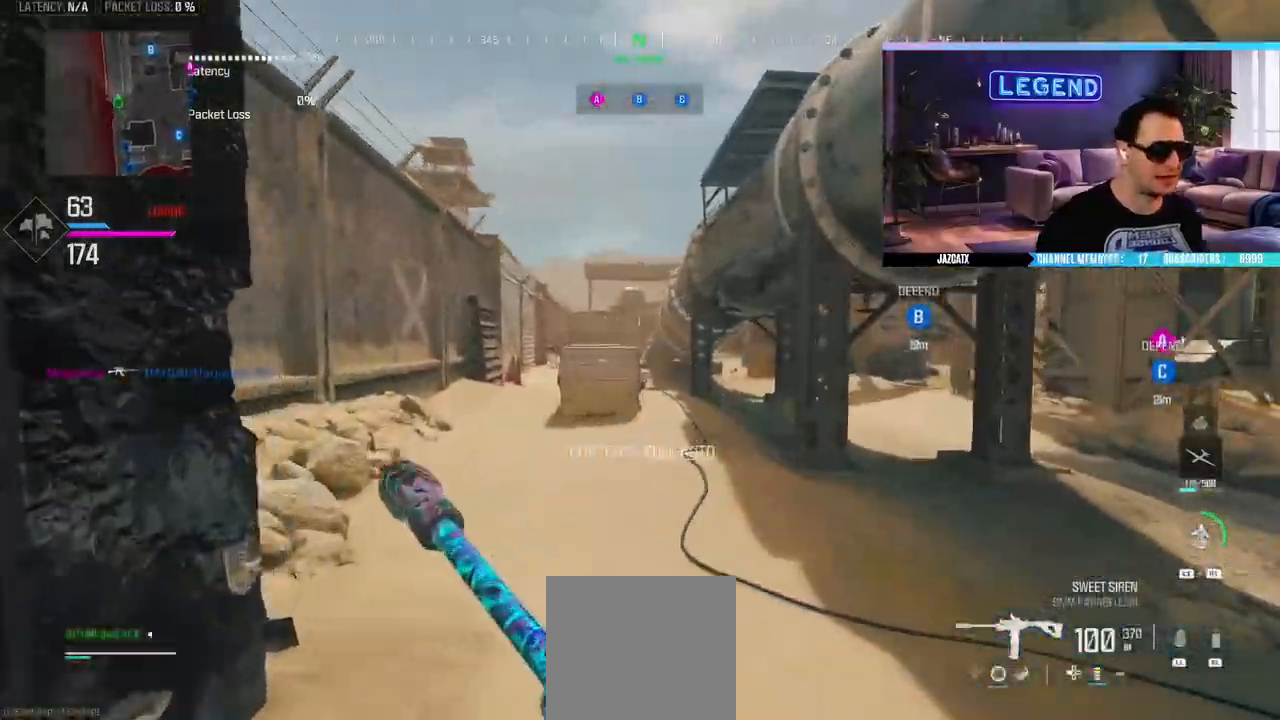
{"buttons": ["L3"], "left_stick": "up", "right_stick": "center", "events": [[33, "L3", "down"], [200, "L3", "up"], [250, "L3", "down"], [417, "L3", "up"], [417, "left_stick", "up"], [483, "L3", "down"]]}
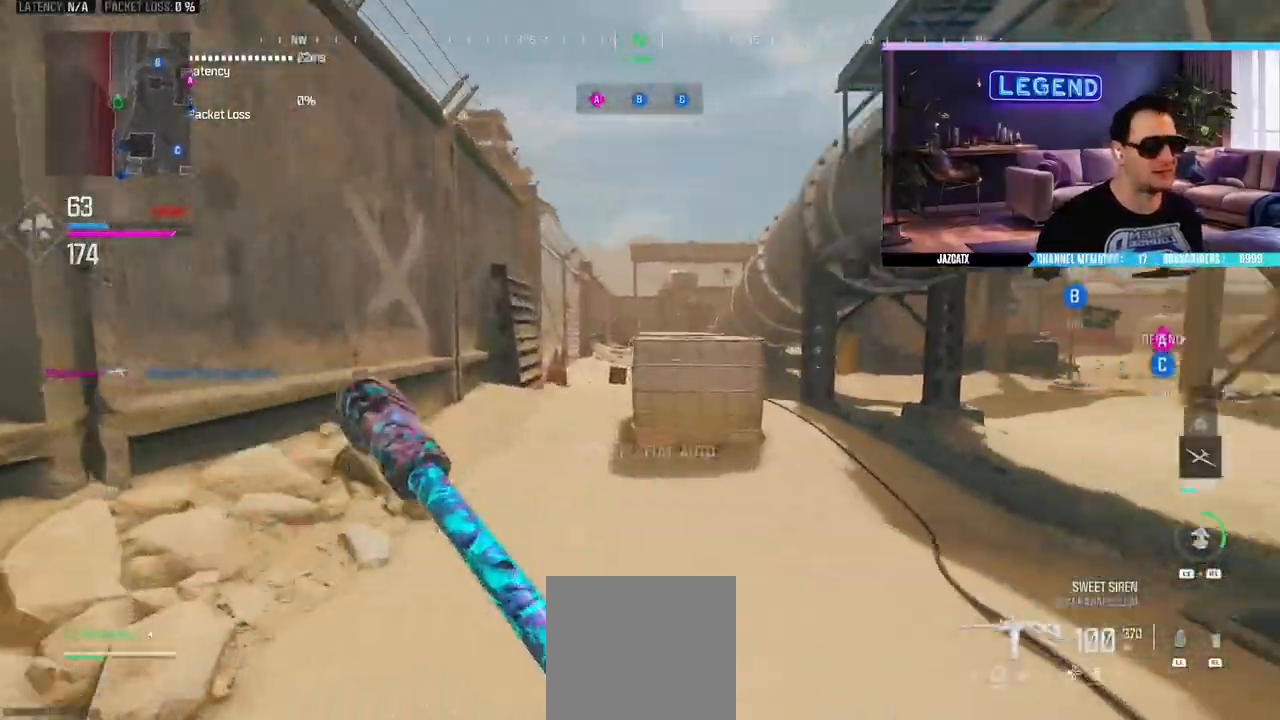
{"buttons": ["CIRCLE", "L3"], "left_stick": "up", "right_stick": "center", "events": [[433, "CIRCLE", "down"]]}
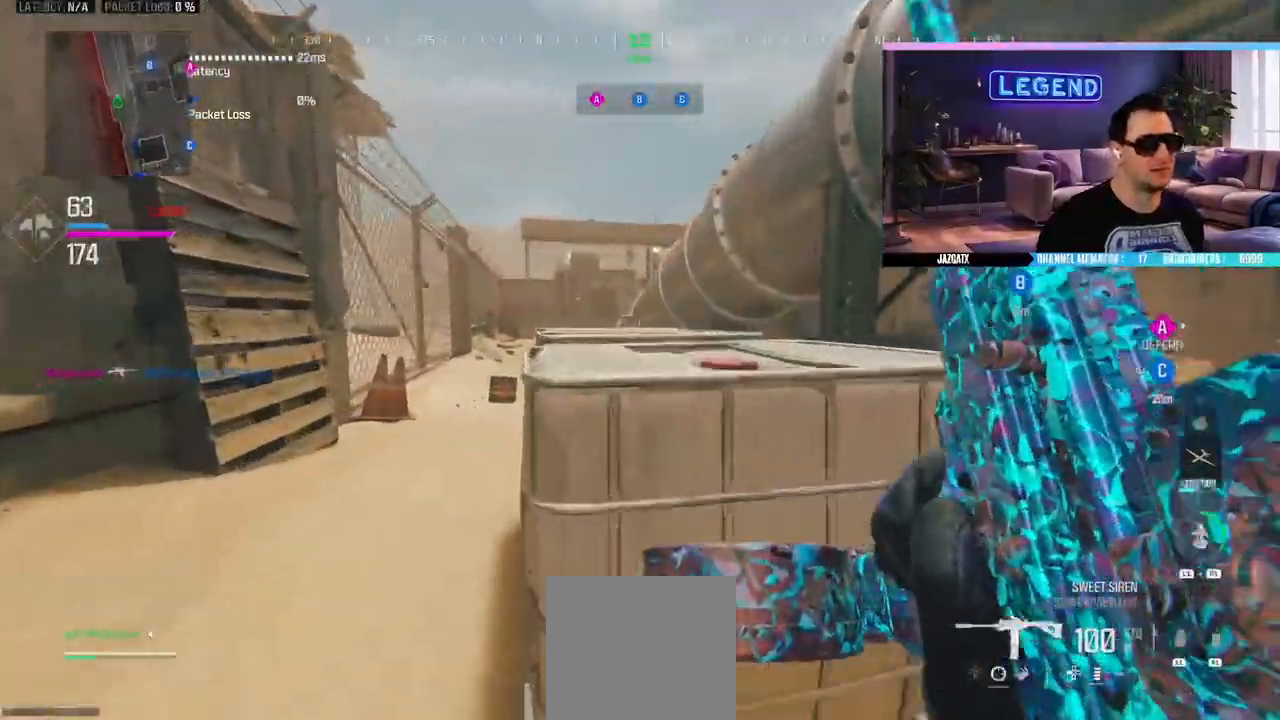
{"buttons": [], "left_stick": "up", "right_stick": "center", "events": [[83, "L3", "up"], [100, "CIRCLE", "up"], [133, "R1", "down"], [183, "R1", "up"]]}
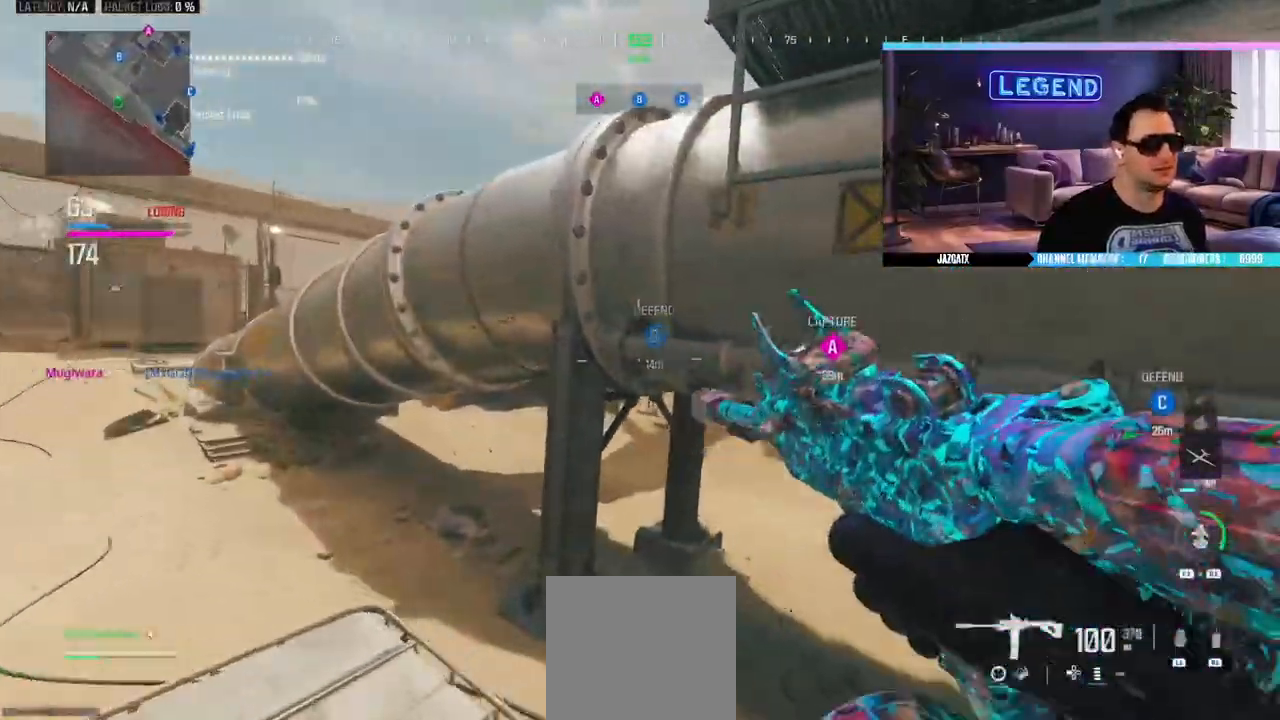
{"buttons": [], "left_stick": "up-left", "right_stick": "center", "events": [[17, "left_stick", "up-right"], [133, "left_stick", "up"], [183, "CIRCLE", "down"], [183, "L3", "down"], [217, "START", "down"], [267, "CIRCLE", "up"], [267, "L3", "up"], [267, "left_stick", "up-left"], [283, "START", "up"], [333, "CIRCLE", "down"], [417, "CIRCLE", "up"]]}
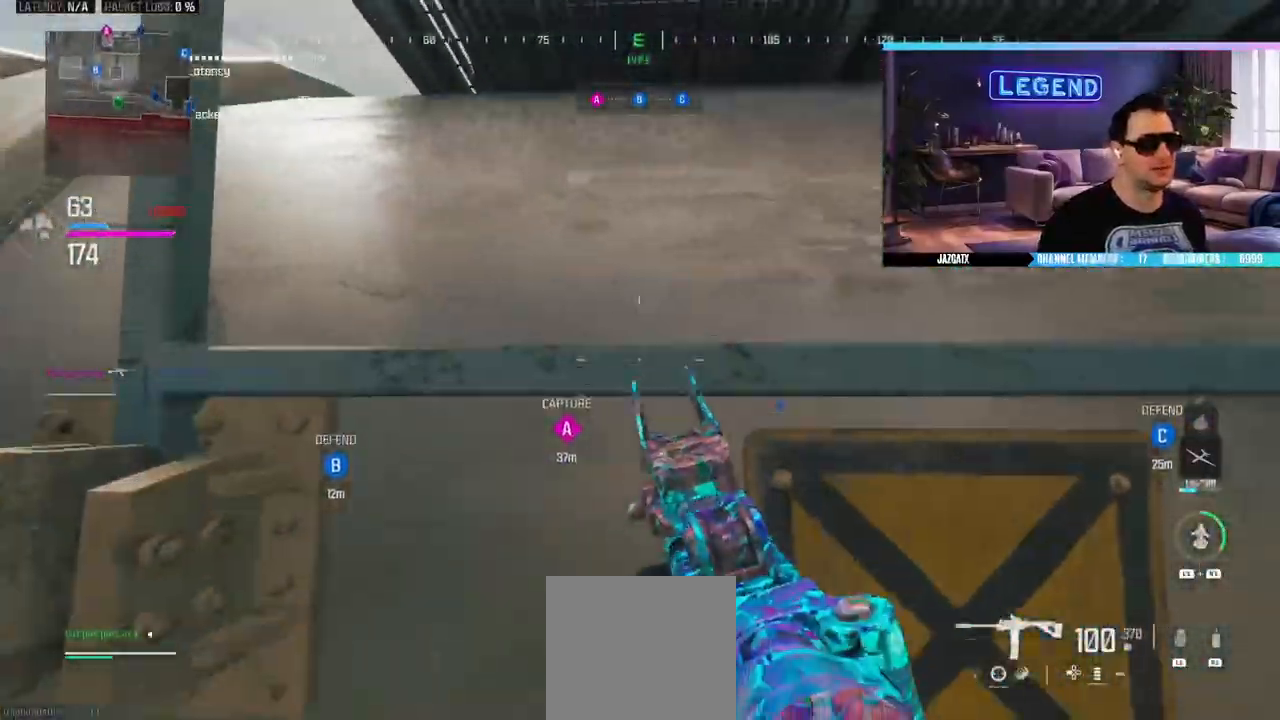
{"buttons": ["START"], "left_stick": "up-left", "right_stick": "center"}
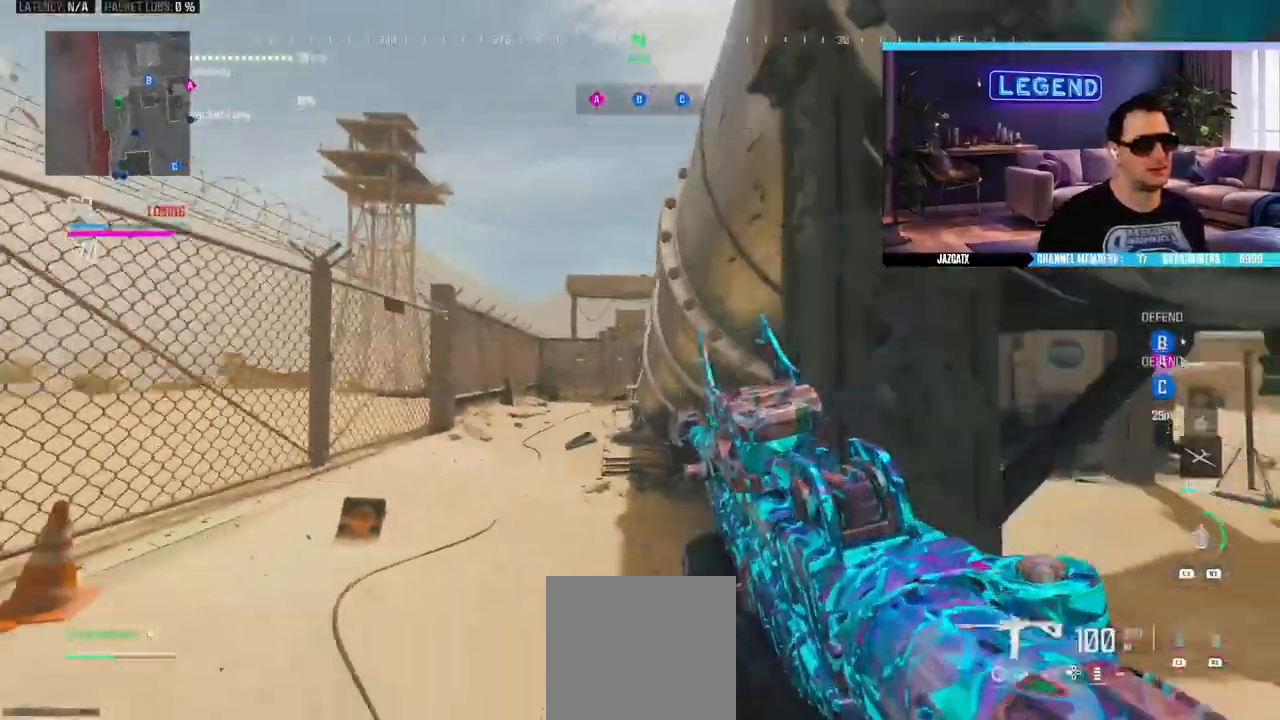
{"buttons": ["L3"], "left_stick": "up", "right_stick": "center", "events": [[33, "L3", "down"], [100, "TRIANGLE", "down"], [150, "START", "up"], [200, "L3", "up"], [200, "TRIANGLE", "up"], [200, "left_stick", "up"], [283, "L3", "down"], [417, "L3", "up"], [483, "L3", "down"]]}
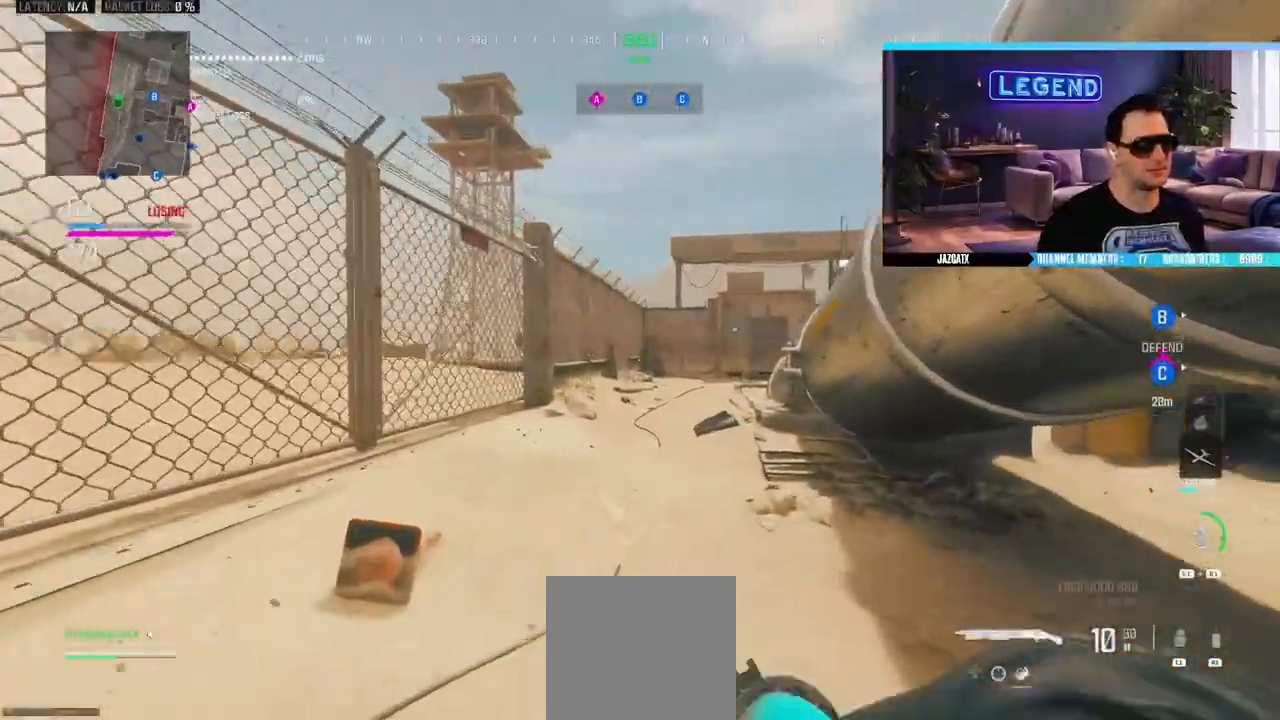
{"buttons": ["L3"], "left_stick": "up", "right_stick": "center", "events": [[17, "TRIANGLE", "down"], [150, "L3", "up"], [150, "TRIANGLE", "up"], [200, "L3", "down"]]}
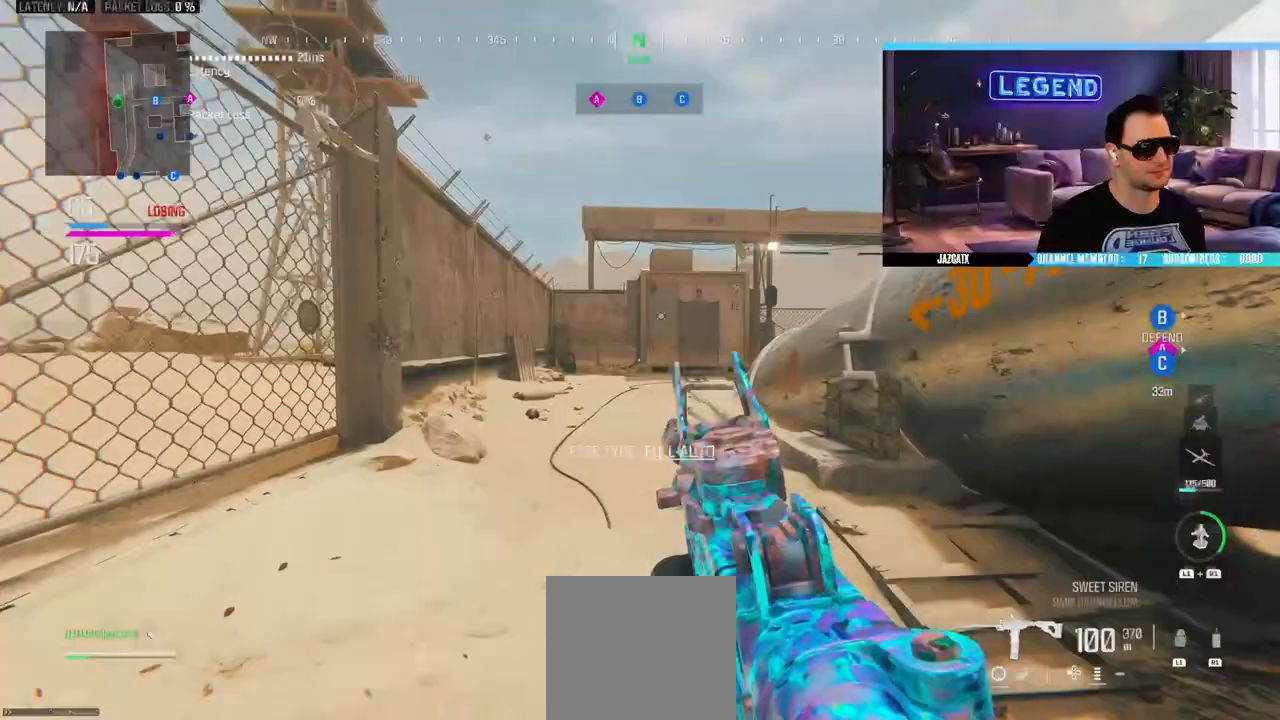
{"buttons": [], "left_stick": "left", "right_stick": "center", "events": [[133, "L3", "up"], [300, "CIRCLE", "down"], [300, "L3", "down"], [300, "left_stick", "up-left"], [450, "L3", "up"], [467, "CIRCLE", "up"], [467, "left_stick", "left"]]}
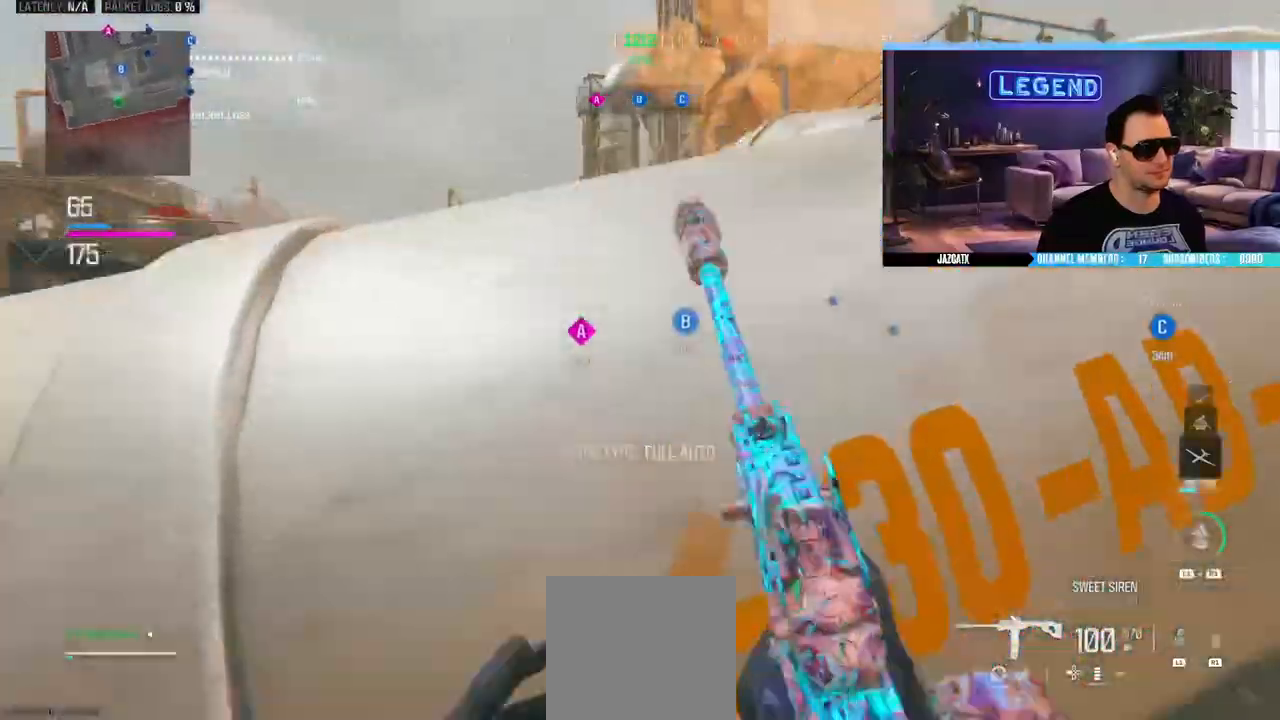
{"buttons": ["L2"], "left_stick": "left", "right_stick": "down", "events": [[50, "R1", "down"], [117, "R1", "up"], [217, "R1", "down"], [317, "R1", "up"], [350, "L2", "down"], [350, "right_stick", "down"], [367, "R1", "down"], [433, "R1", "up"]]}
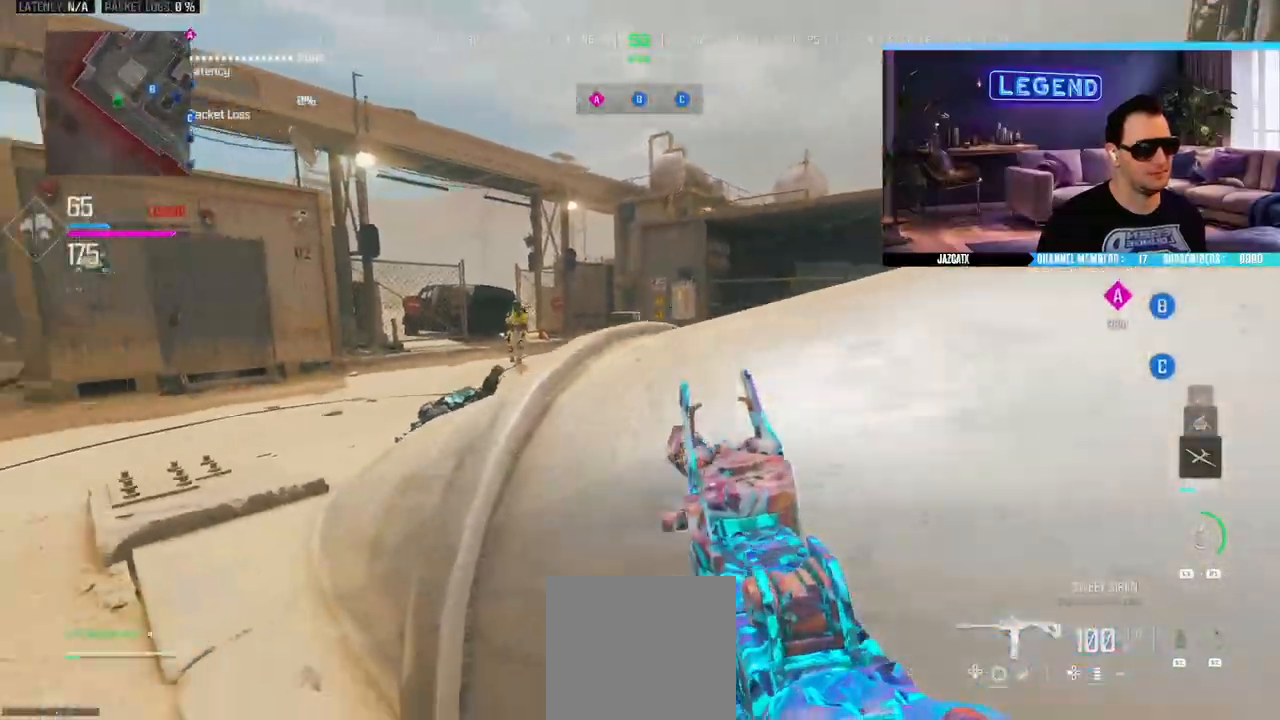
{"buttons": ["L2", "R2"], "left_stick": "right", "right_stick": "down", "events": [[67, "left_stick", "down-left"], [83, "R2", "down"], [383, "left_stick", "center"], [467, "left_stick", "right"]]}
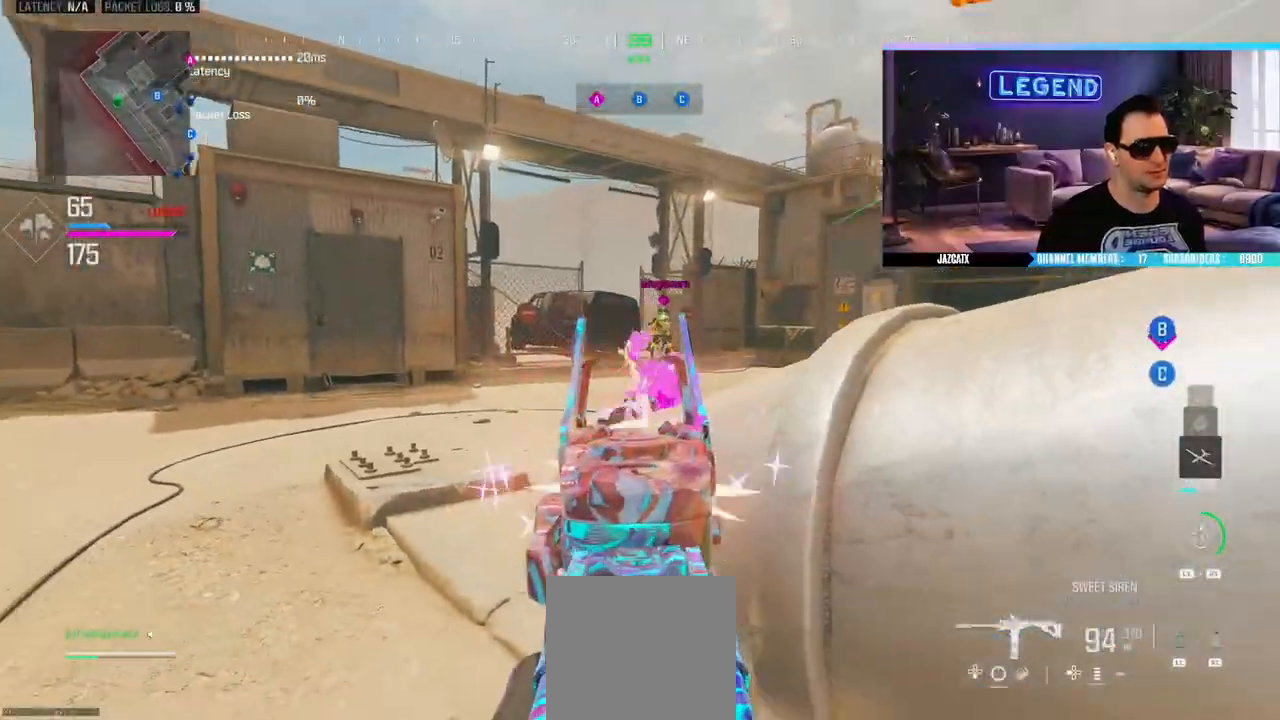
{"buttons": ["L2", "R2"], "left_stick": "right", "right_stick": "down", "events": [[50, "R1", "down"], [100, "left_stick", "center"], [117, "R1", "up"], [167, "left_stick", "left"], [233, "R1", "down"], [283, "R1", "up"], [300, "left_stick", "up-left"], [433, "left_stick", "right"]]}
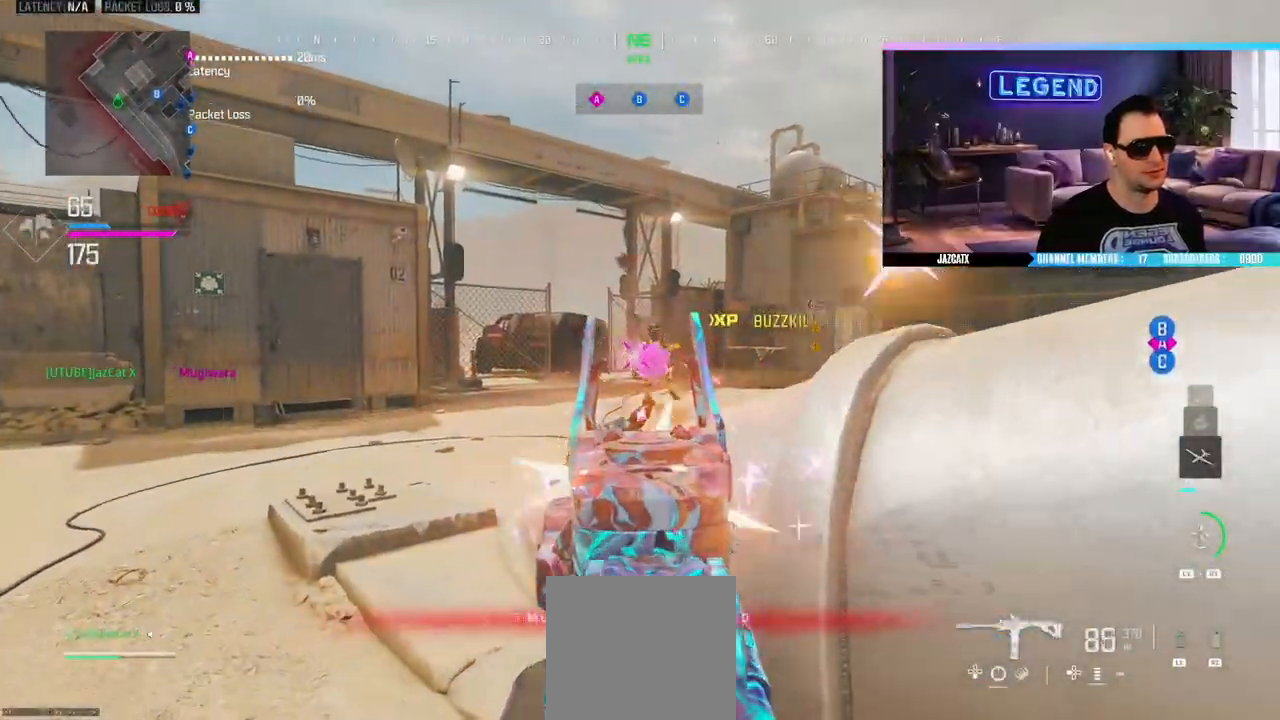
{"buttons": ["SQUARE"], "left_stick": "down-left", "right_stick": "center", "events": [[17, "left_stick", "down-right"], [67, "L2", "up"], [67, "right_stick", "center"], [83, "R2", "up"], [283, "R2", "down"], [283, "SQUARE", "down"], [333, "R2", "up"], [383, "left_stick", "down-left"]]}
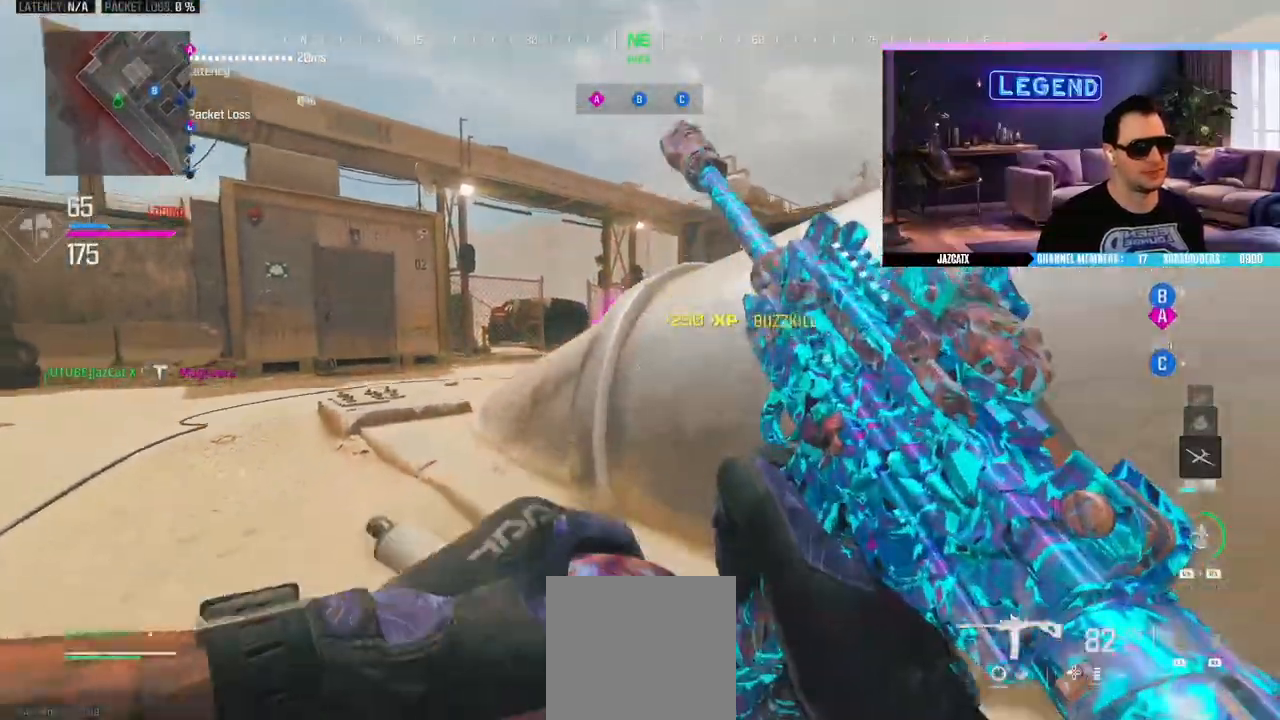
{"buttons": ["SQUARE"], "left_stick": "center", "right_stick": "center"}
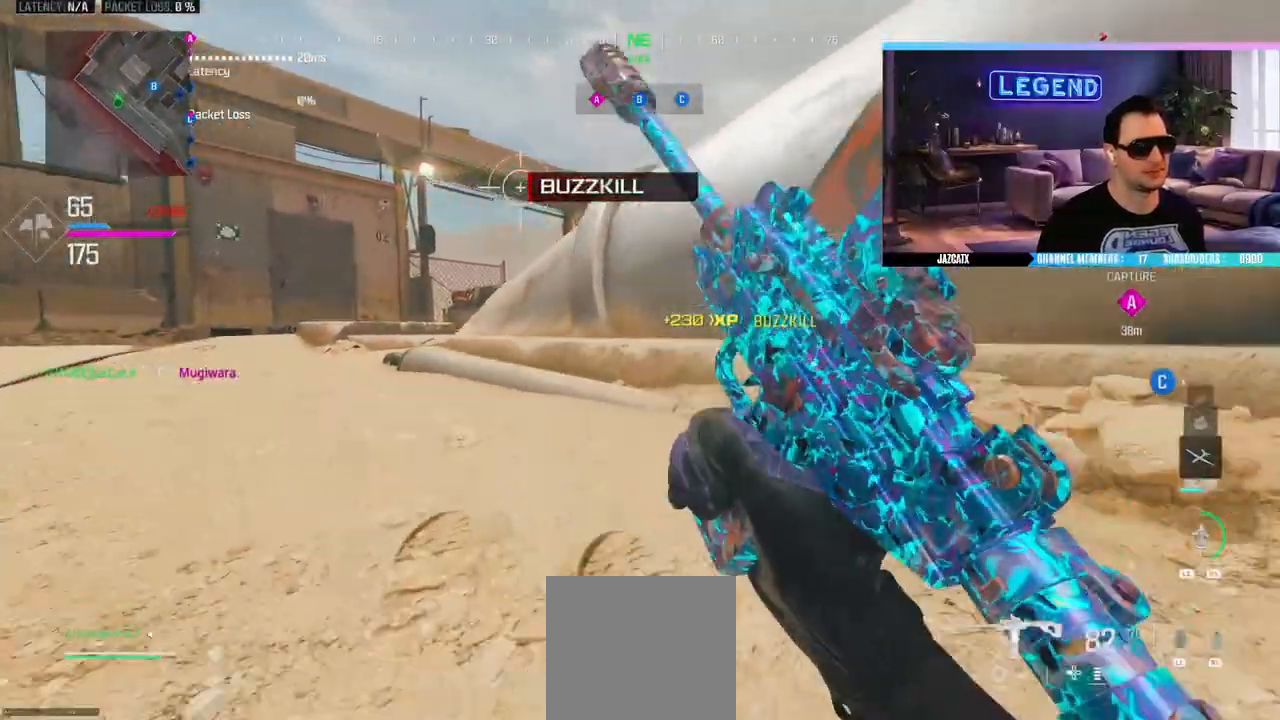
{"buttons": [], "left_stick": "center", "right_stick": "center", "events": [[17, "SQUARE", "up"]]}
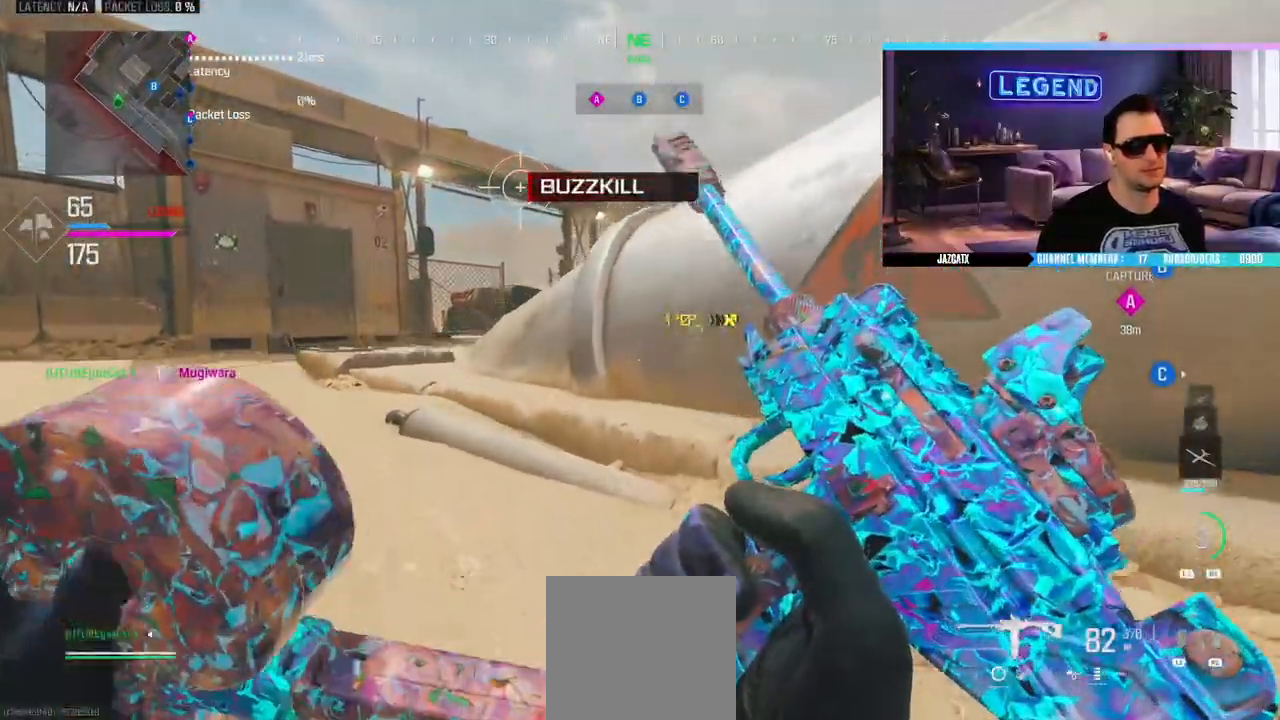
{"buttons": ["L3"], "left_stick": "up-left", "right_stick": "center", "events": [[400, "left_stick", "up-left"], [450, "L3", "down"]]}